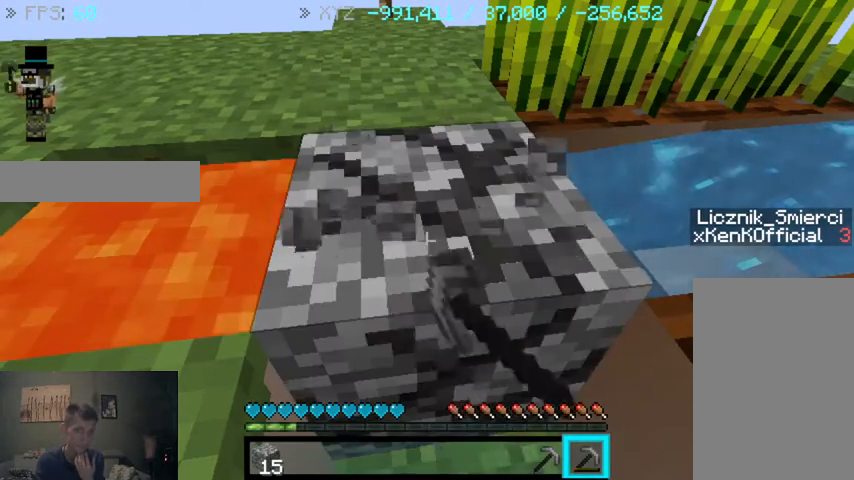
Gameplay with keyboard and mouse; each line is a JSON object with the keys and mouse buttons held at the frame after it. "events" lists presses ("down") and releases ("up") of "a", "d", "s", "sprint", "w", "mouse_left" and "mouse_right" between this image and that frame as [ms after this image, input, new state], when the widget could be followed in between. "mouse_left", "mouse_right" = the "left", "right" buttons of the "mouse" list. No other keys are recorded. Fast repeated clicks can show as one long hold. Mouse movement is not recorded. Key names are as the overlay labels them; some are game actions (e.g. jump) rather than physical keys.
{"keys": [], "mouse": [], "events": [[433, "mouse_left", "up"]]}
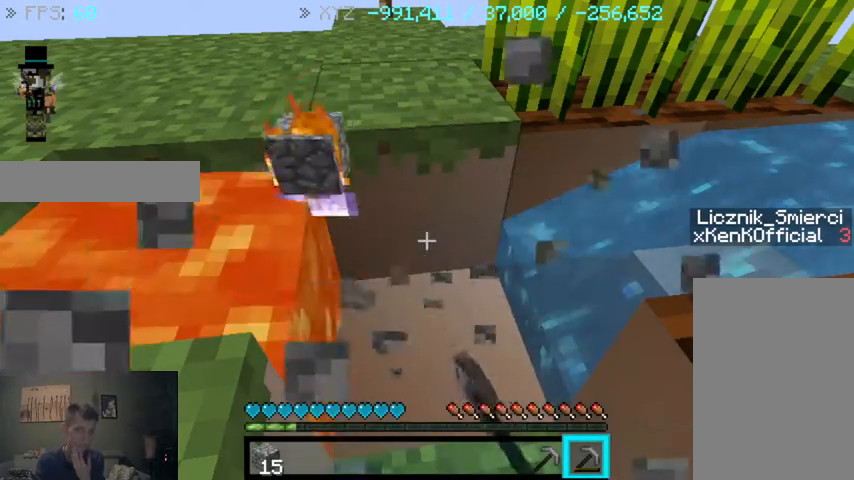
{"keys": [], "mouse": ["left"], "events": [[333, "mouse_left", "down"]]}
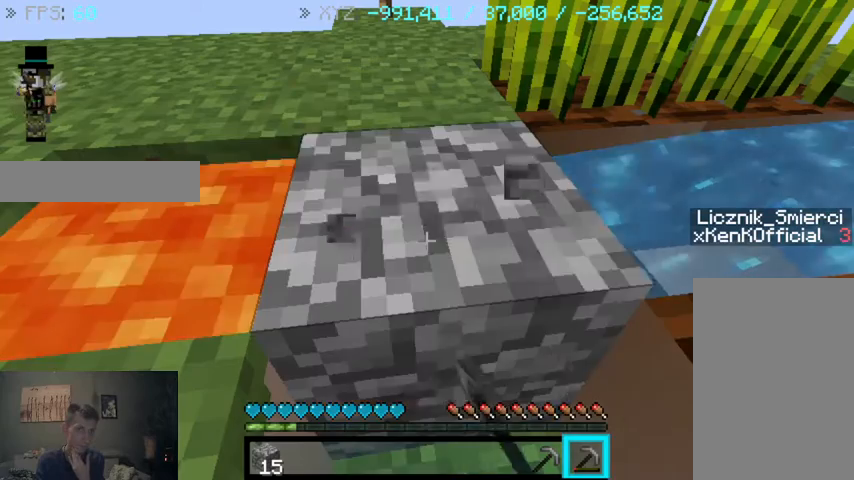
{"keys": [], "mouse": ["left"], "events": []}
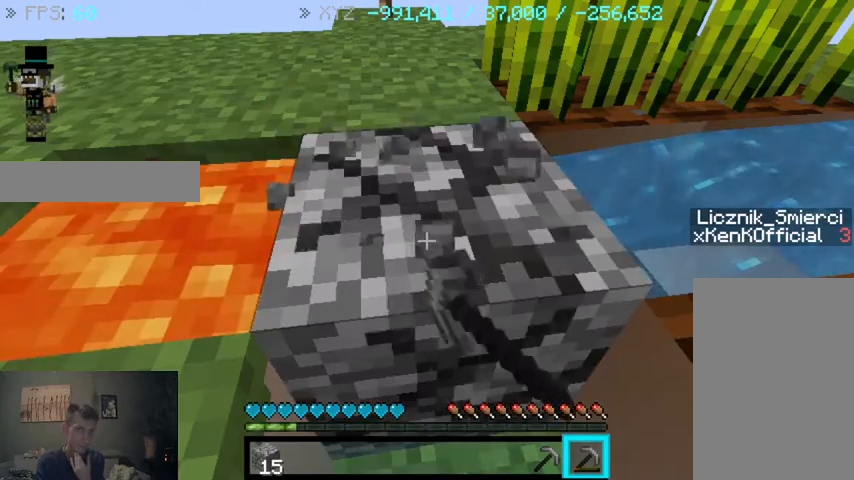
{"keys": [], "mouse": [], "events": [[367, "mouse_left", "up"]]}
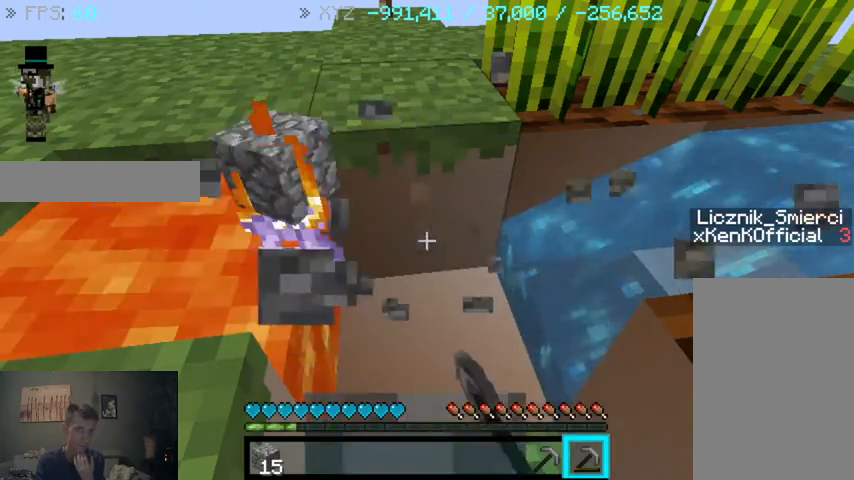
{"keys": [], "mouse": ["left"], "events": [[433, "mouse_left", "down"]]}
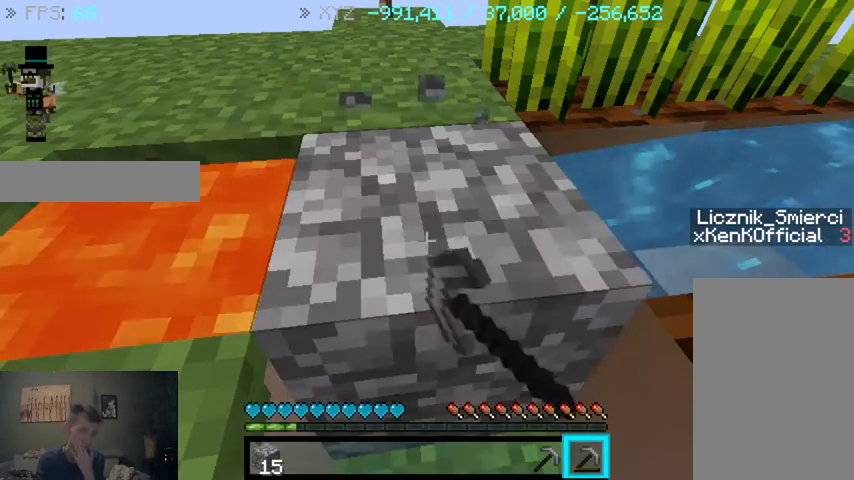
{"keys": [], "mouse": ["left"], "events": []}
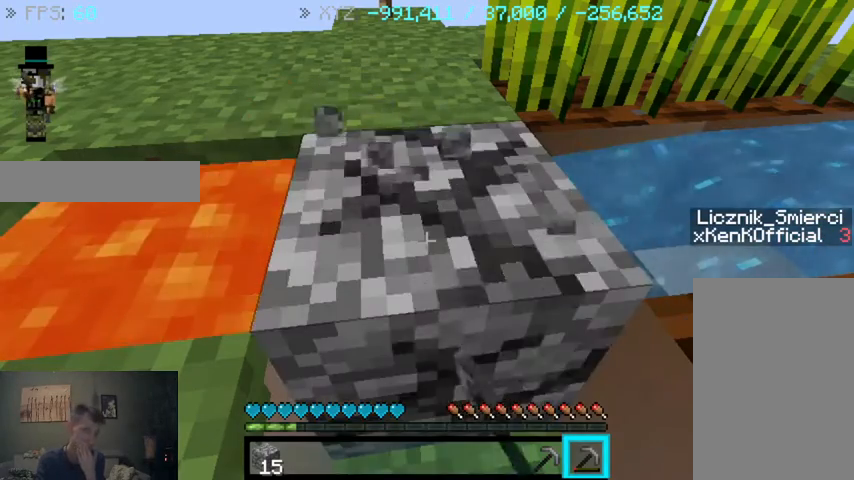
{"keys": [], "mouse": [], "events": [[267, "mouse_left", "up"]]}
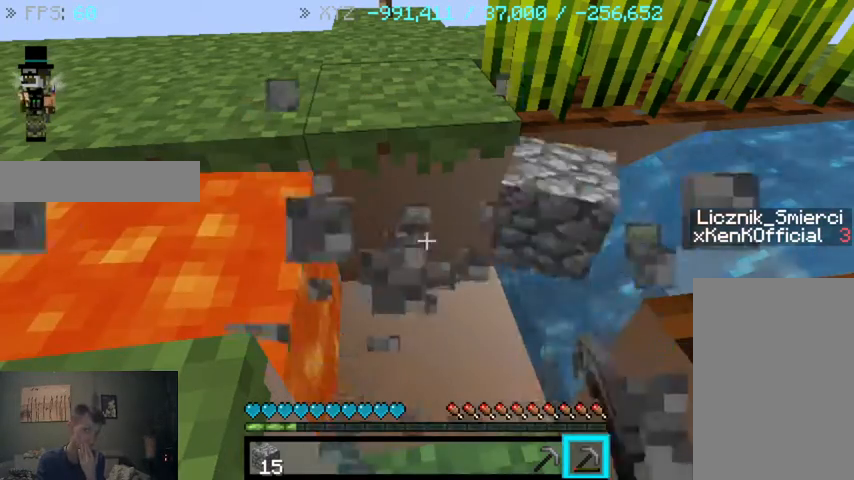
{"keys": [], "mouse": ["left"], "events": [[367, "mouse_left", "down"]]}
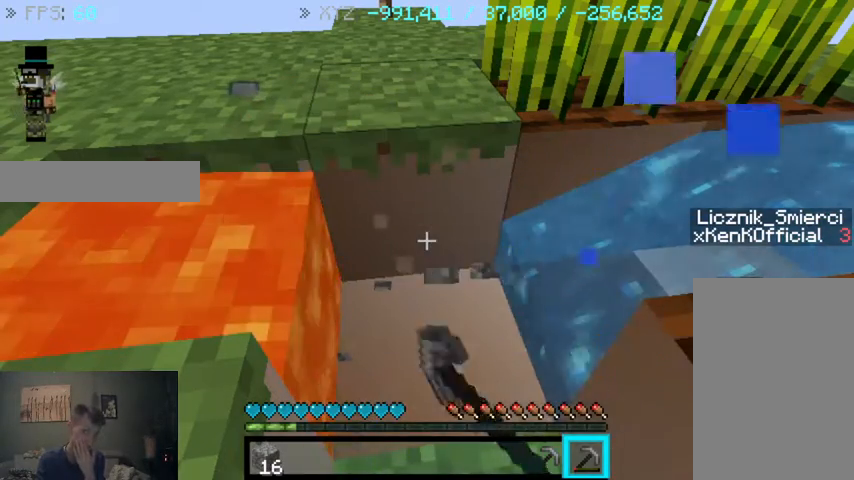
{"keys": [], "mouse": ["left"], "events": []}
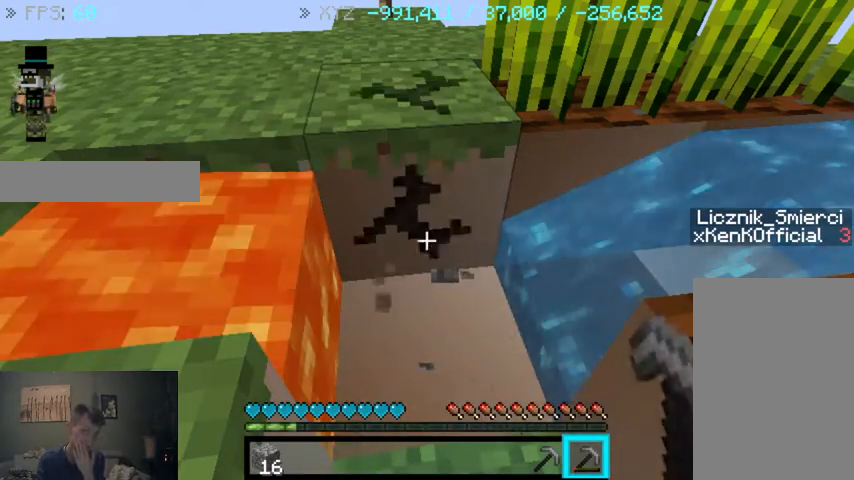
{"keys": [], "mouse": [], "events": [[67, "mouse_left", "up"]]}
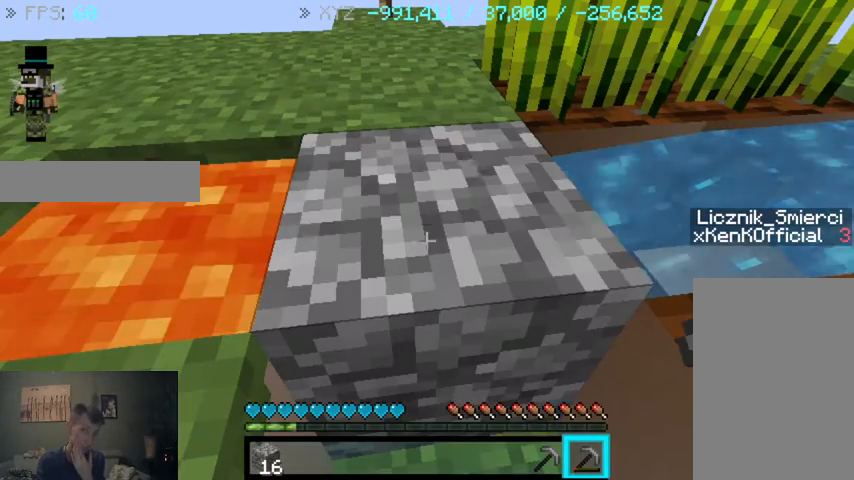
{"keys": [], "mouse": ["left"], "events": [[33, "mouse_left", "down"]]}
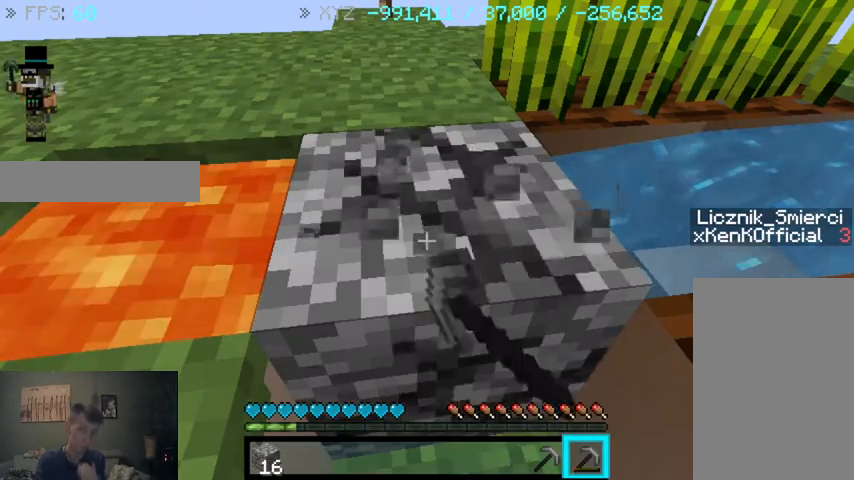
{"keys": [], "mouse": [], "events": [[300, "mouse_left", "up"]]}
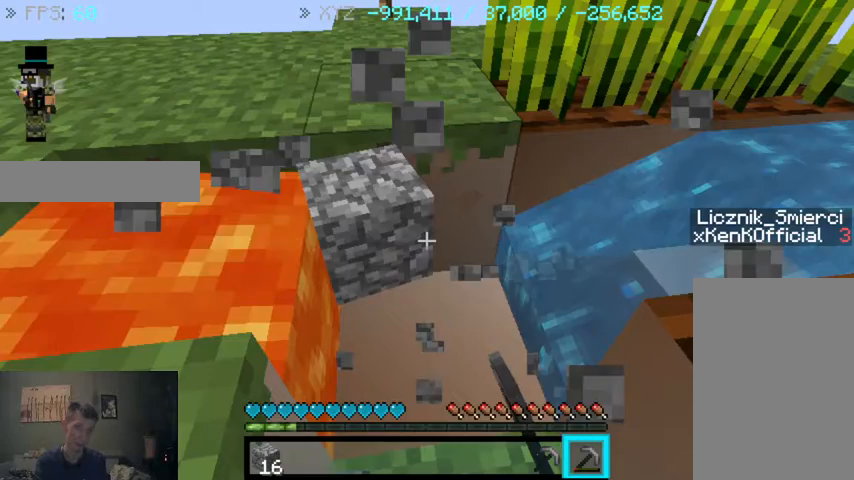
{"keys": [], "mouse": ["left"], "events": [[333, "mouse_left", "down"]]}
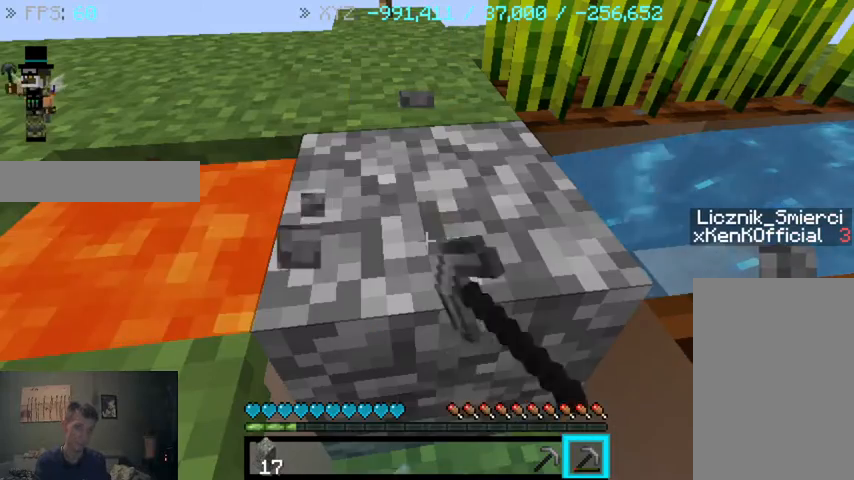
{"keys": [], "mouse": ["left"], "events": []}
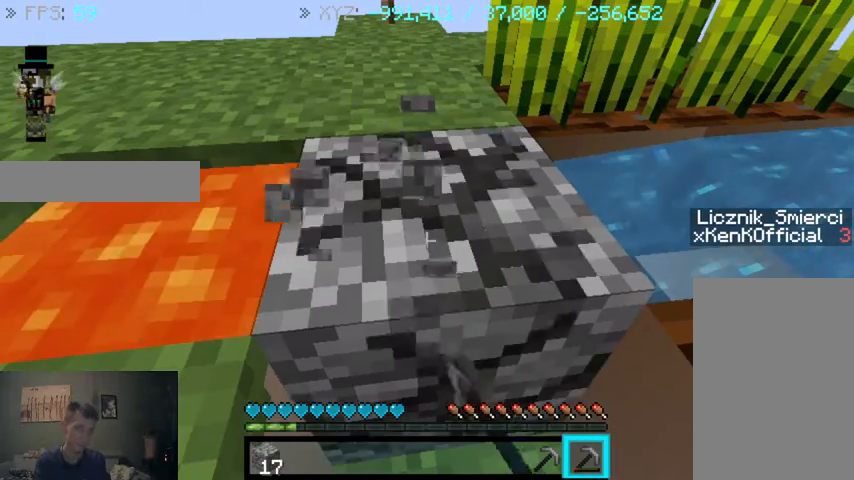
{"keys": [], "mouse": [], "events": [[467, "mouse_left", "up"]]}
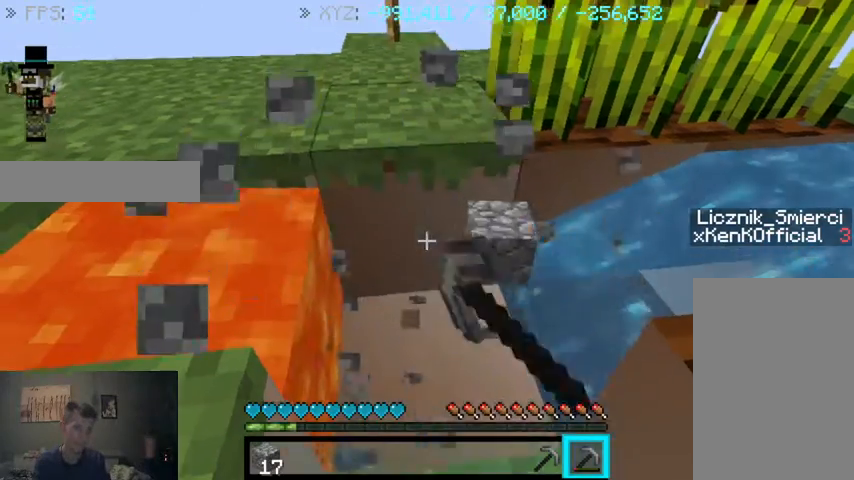
{"keys": [], "mouse": [], "events": []}
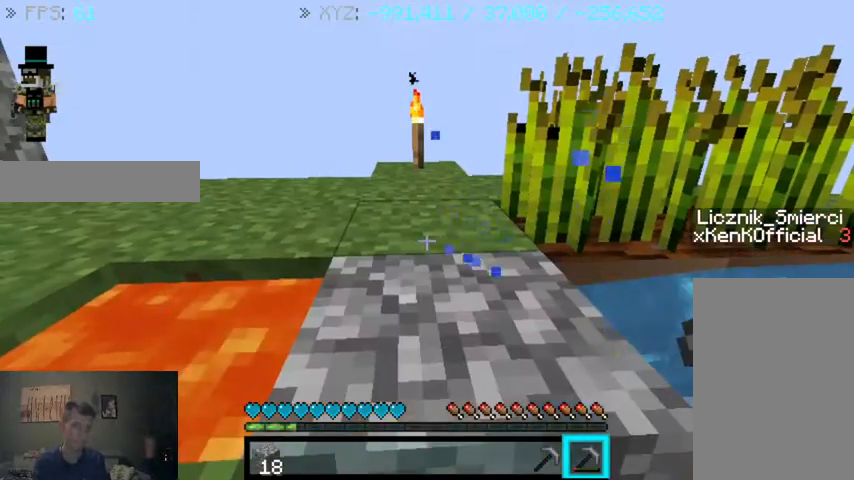
{"keys": ["w"], "mouse": [], "events": [[100, "w", "down"]]}
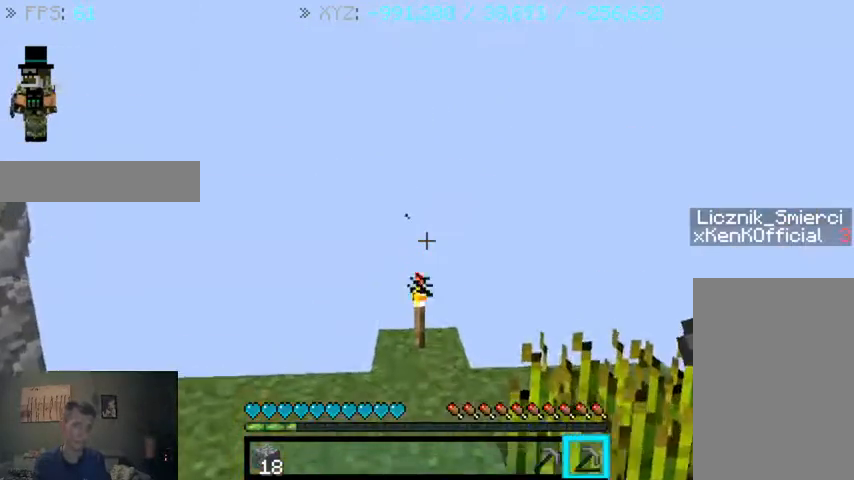
{"keys": [], "mouse": [], "events": [[433, "w", "up"]]}
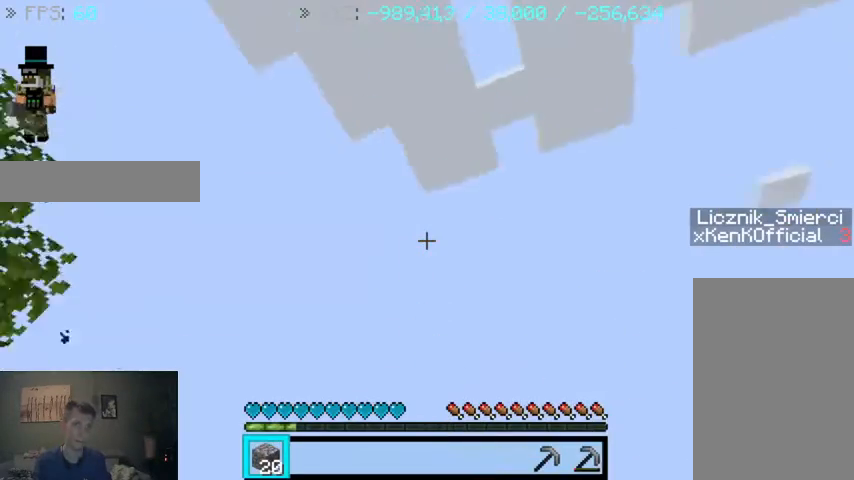
{"keys": [], "mouse": [], "events": []}
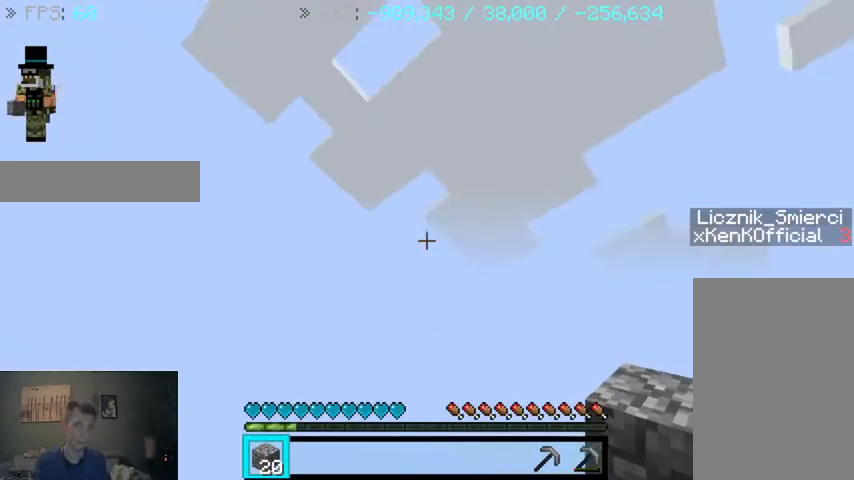
{"keys": [], "mouse": [], "events": []}
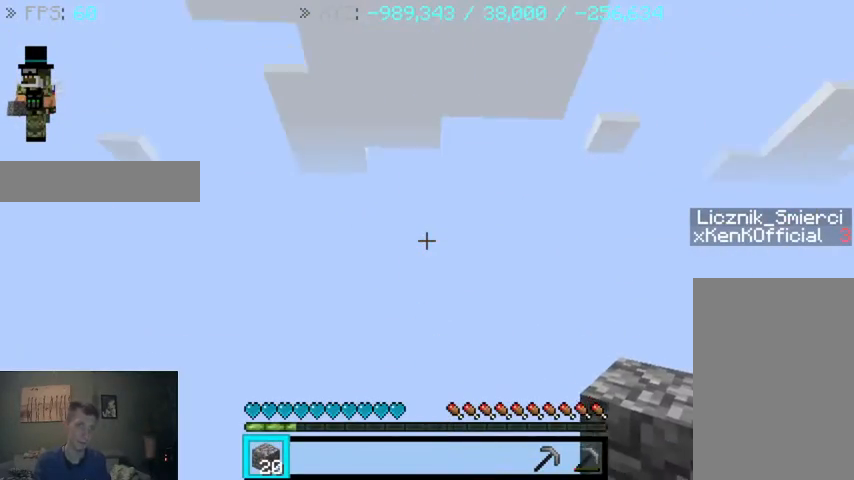
{"keys": [], "mouse": [], "events": []}
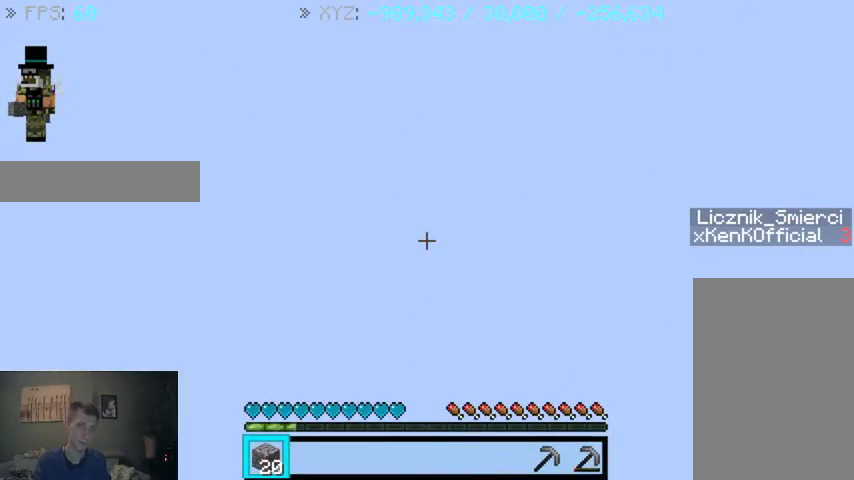
{"keys": [], "mouse": [], "events": []}
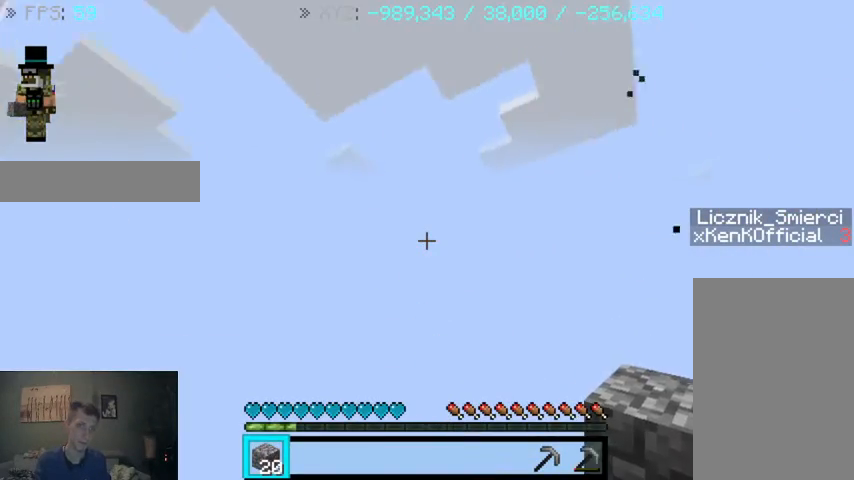
{"keys": [], "mouse": [], "events": []}
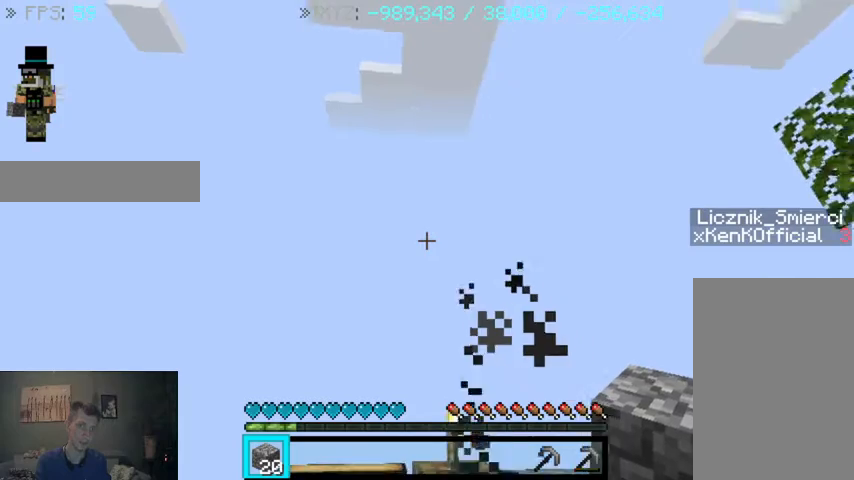
{"keys": [], "mouse": [], "events": []}
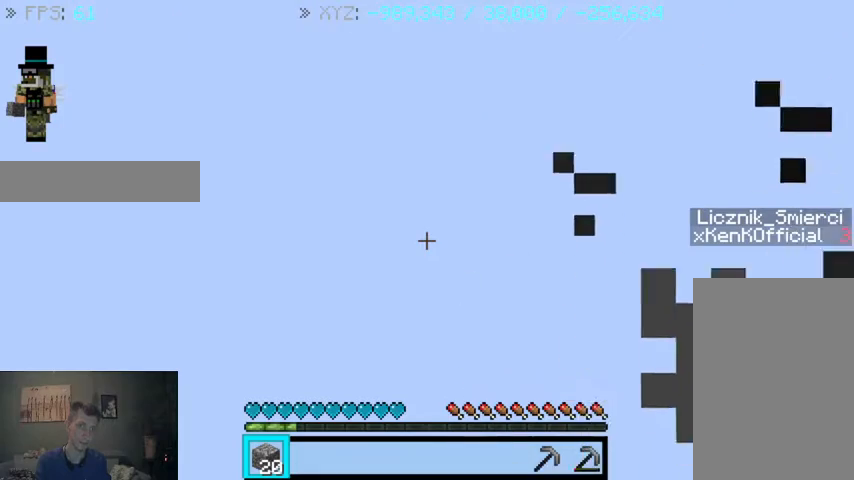
{"keys": [], "mouse": [], "events": []}
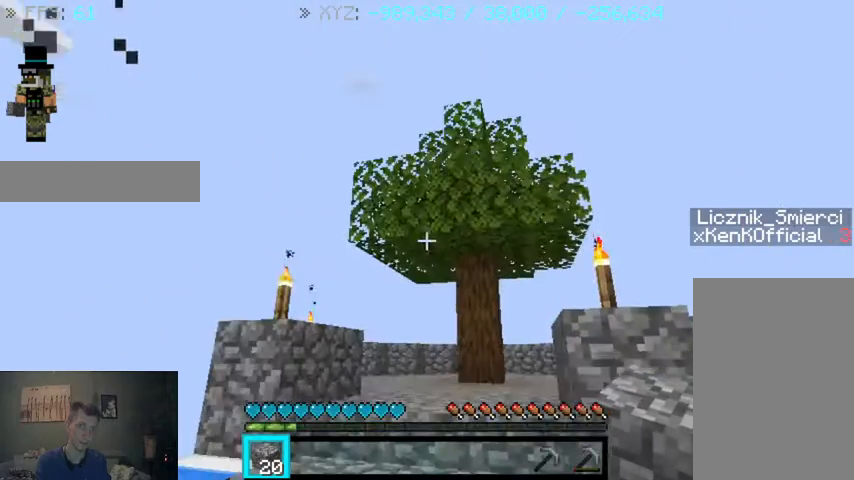
{"keys": [], "mouse": [], "events": []}
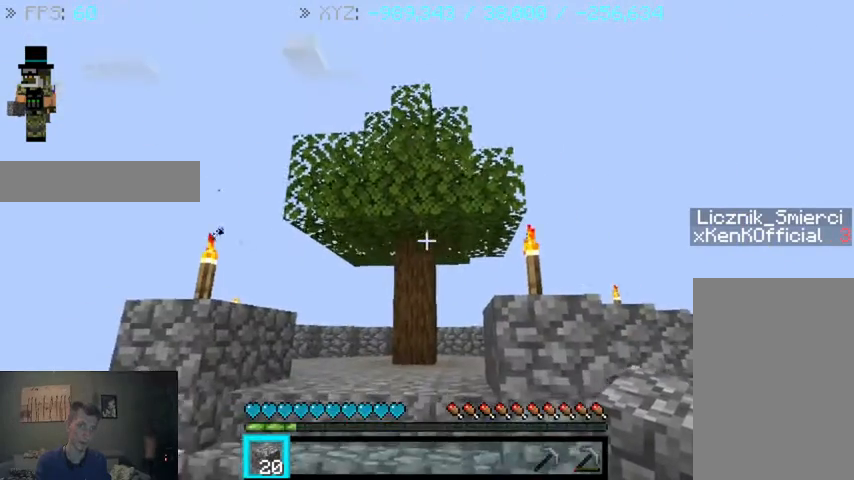
{"keys": [], "mouse": [], "events": []}